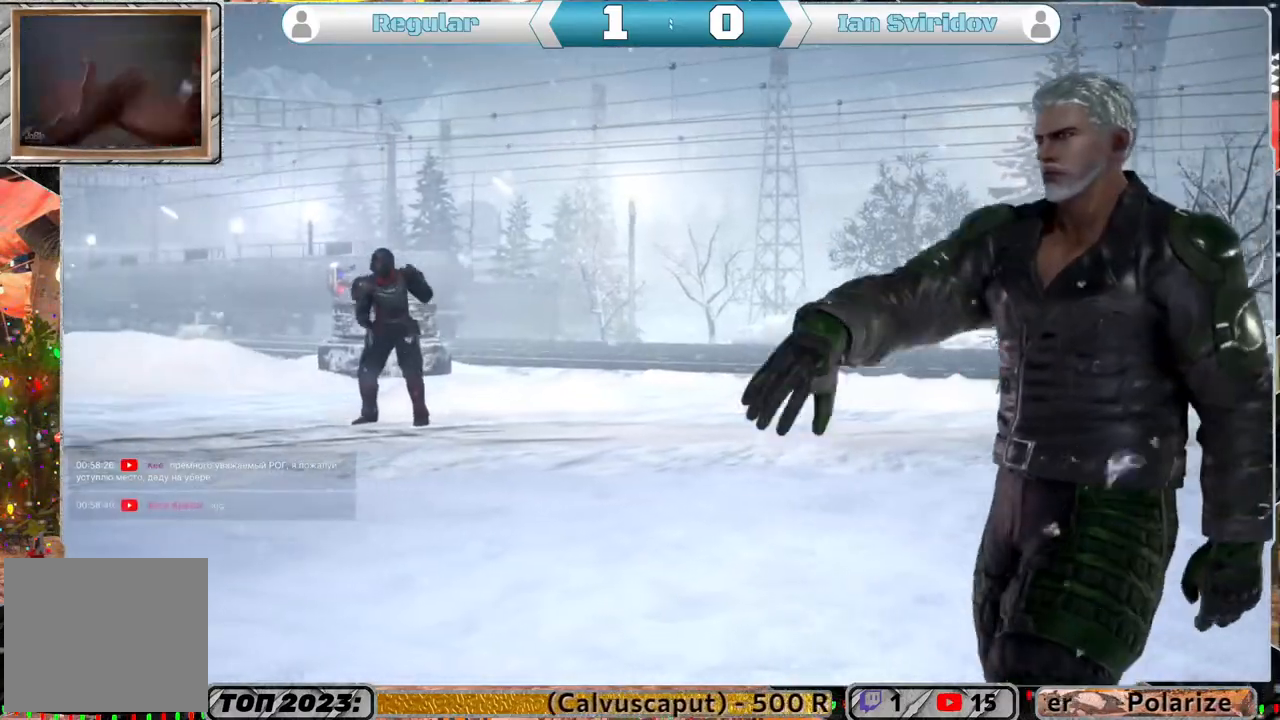
Gameplay with a controller (PlayStation layout); each line is a JSON object with the inputs held at the frame after it. "events" lists button and stick changes between this image and that frame as [ms after this image, input, new state], when the widget could be followed in between.
{"buttons": [], "left_stick": "center", "right_stick": "center", "events": [[317, "START", "down"], [467, "START", "up"]]}
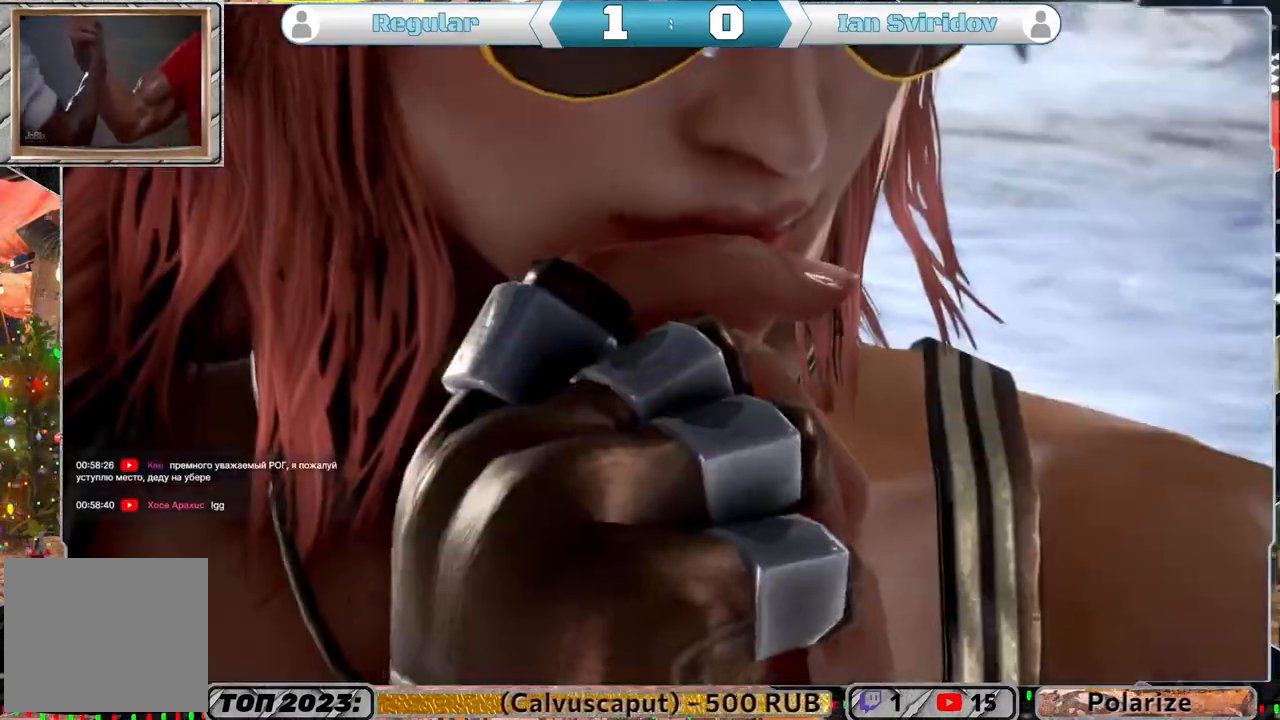
{"buttons": [], "left_stick": "center", "right_stick": "center", "events": []}
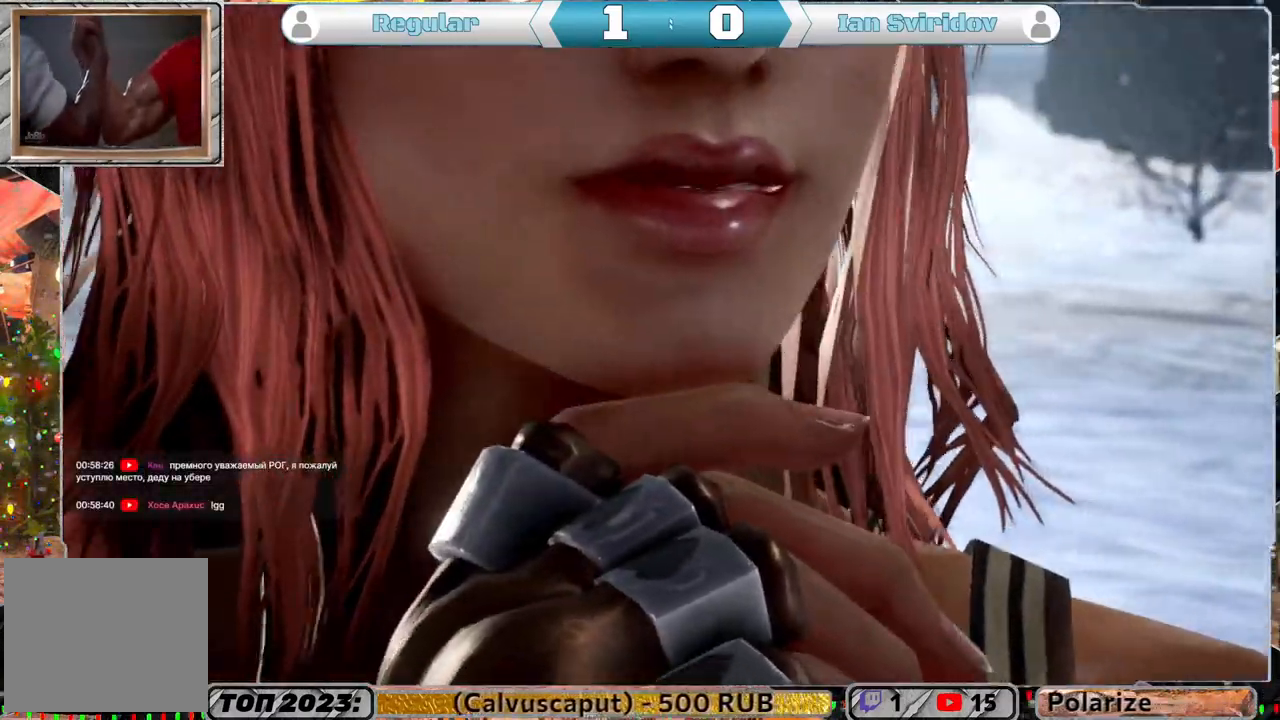
{"buttons": [], "left_stick": "center", "right_stick": "center", "events": []}
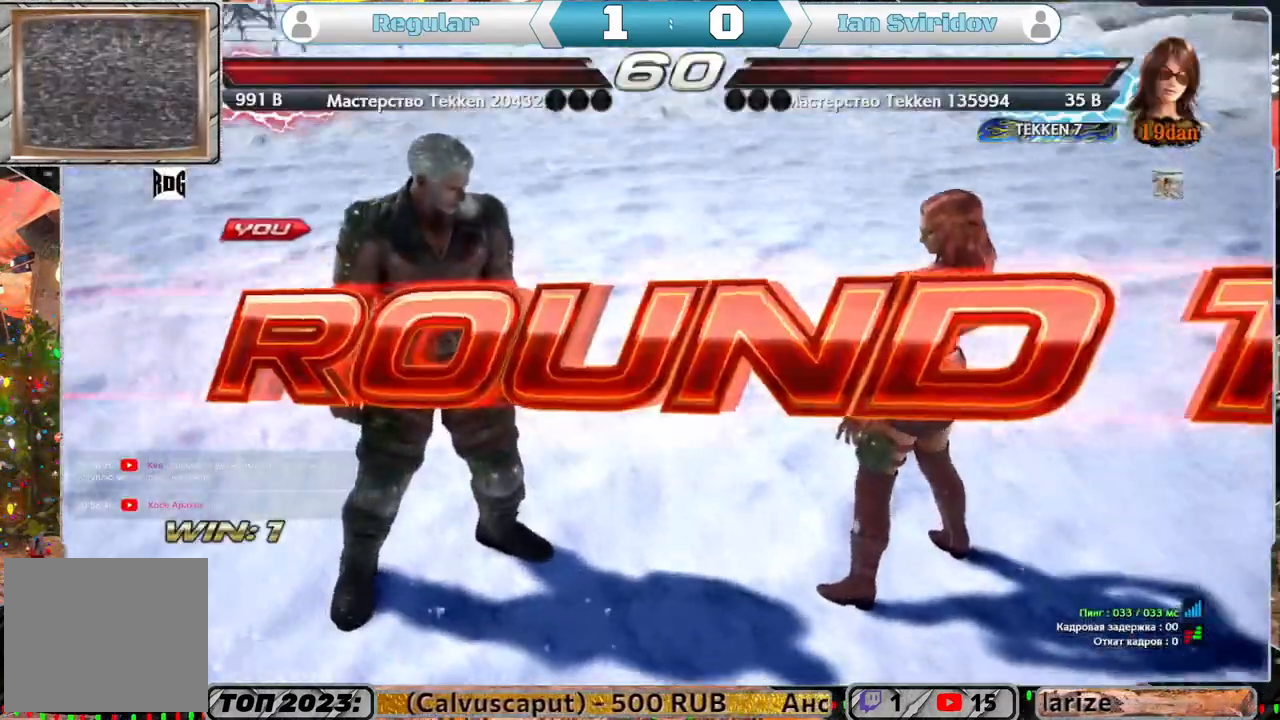
{"buttons": [], "left_stick": "center", "right_stick": "center", "events": []}
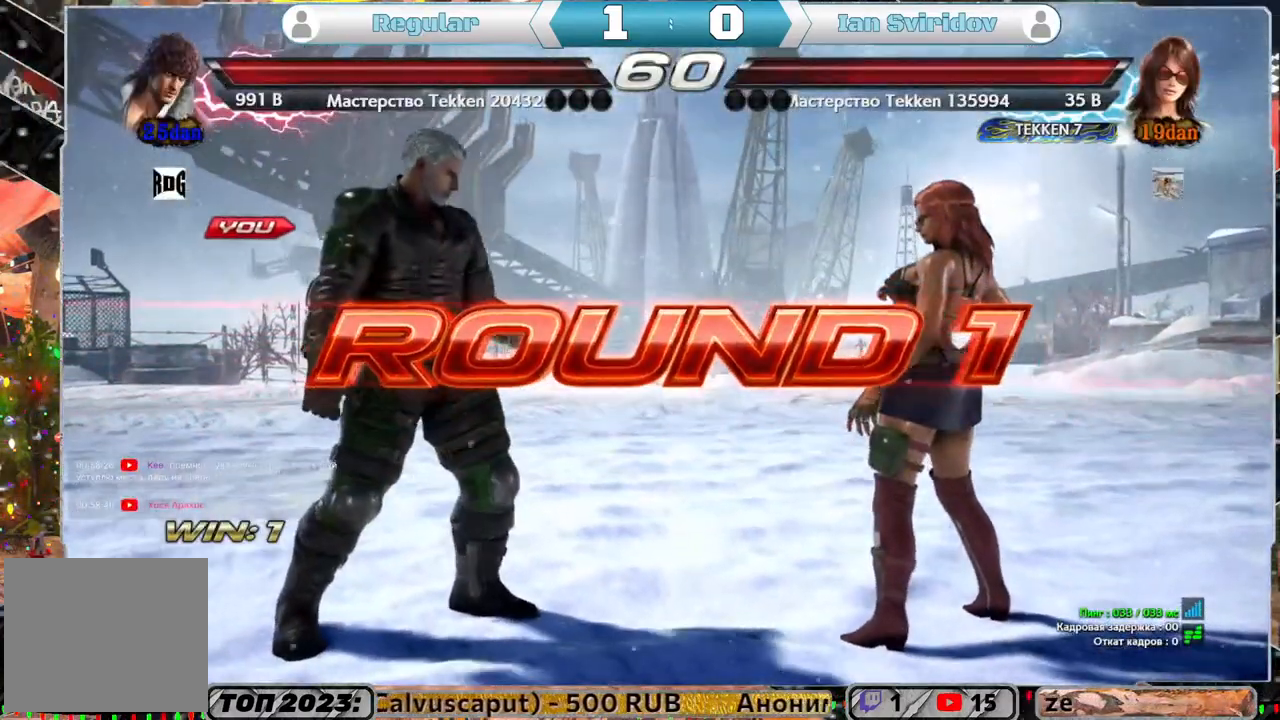
{"buttons": [], "left_stick": "center", "right_stick": "center", "events": []}
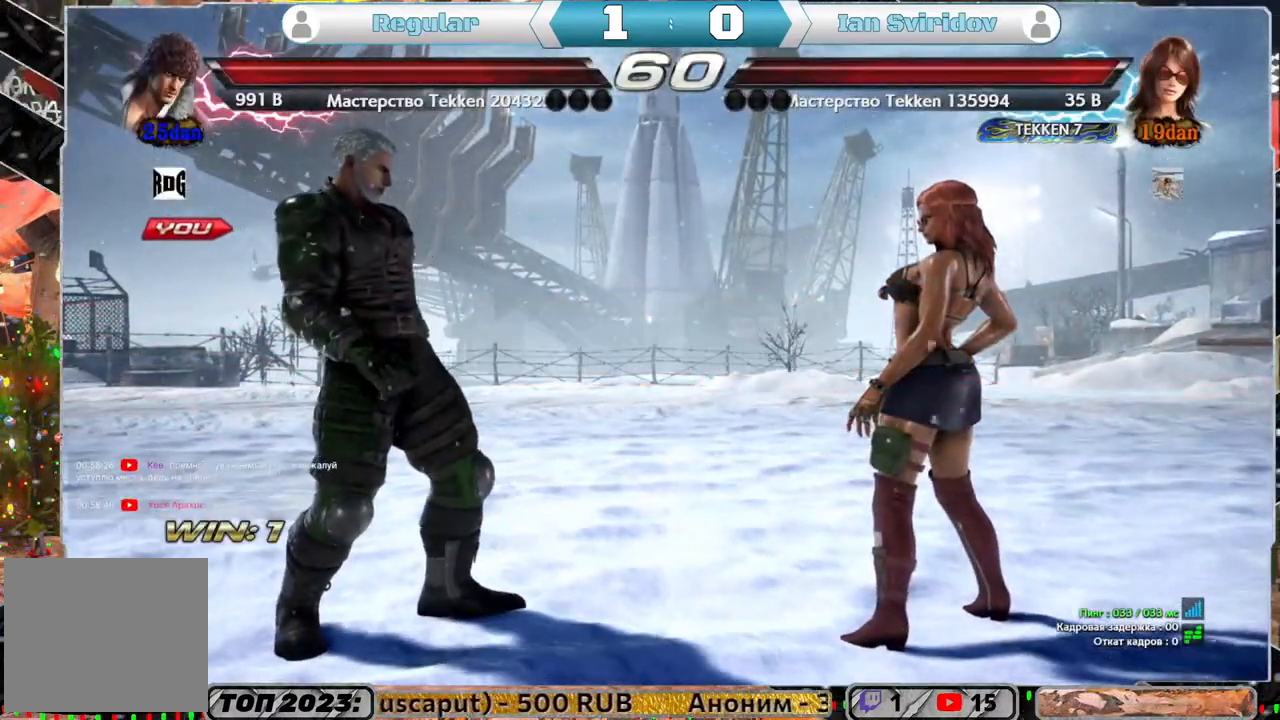
{"buttons": [], "left_stick": "center", "right_stick": "center", "events": []}
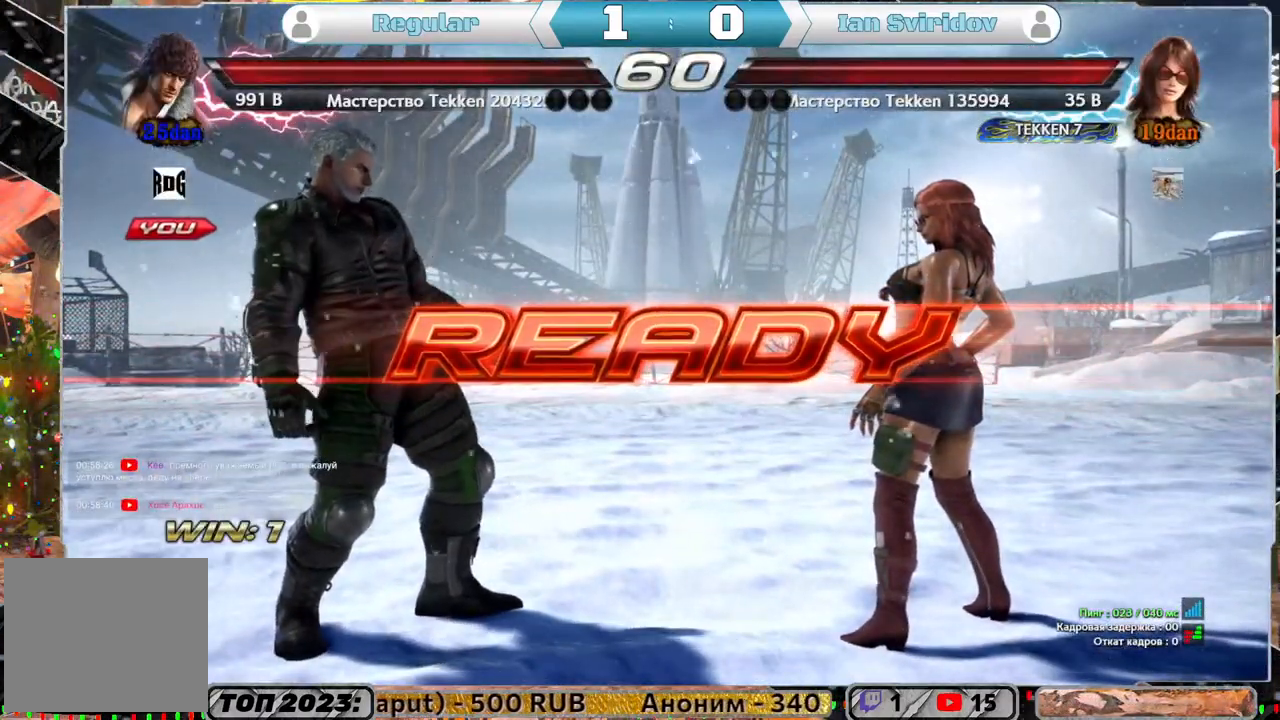
{"buttons": [], "left_stick": "center", "right_stick": "center", "events": []}
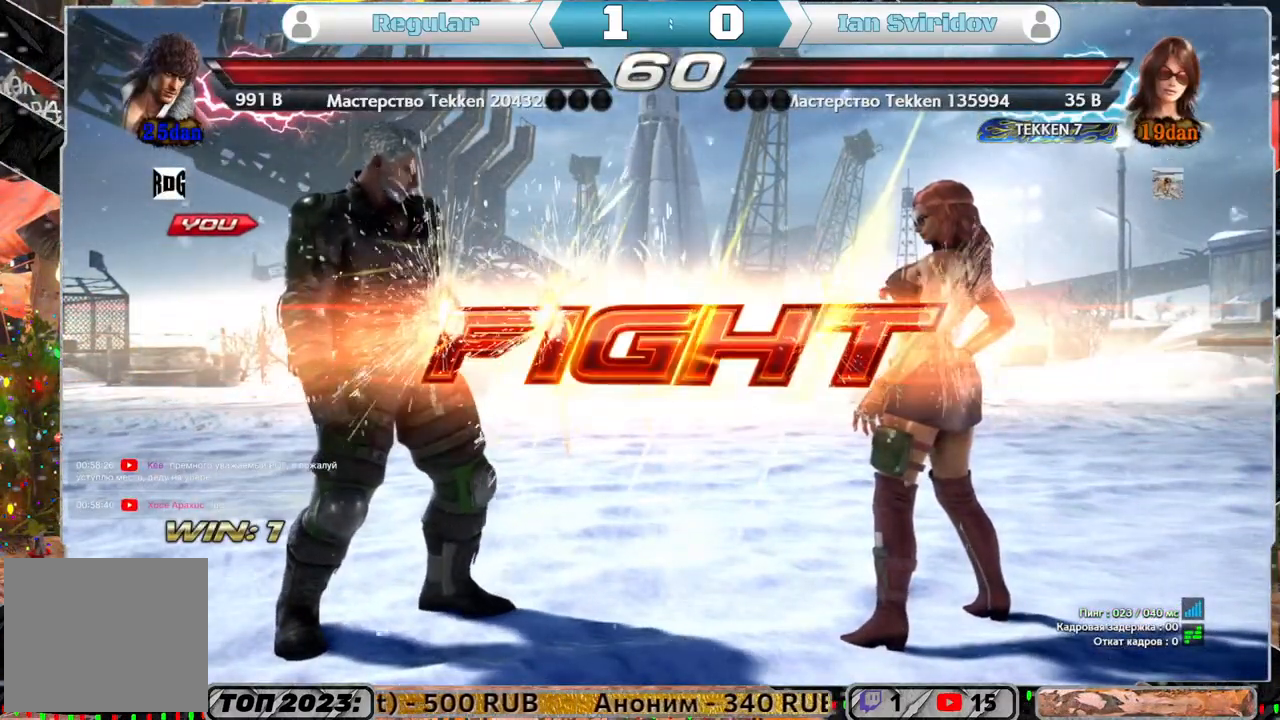
{"buttons": ["DPAD_DOWN"], "left_stick": "center", "right_stick": "center", "events": [[350, "DPAD_DOWN", "down"], [417, "DPAD_DOWN", "up"], [450, "DPAD_DOWN", "down"]]}
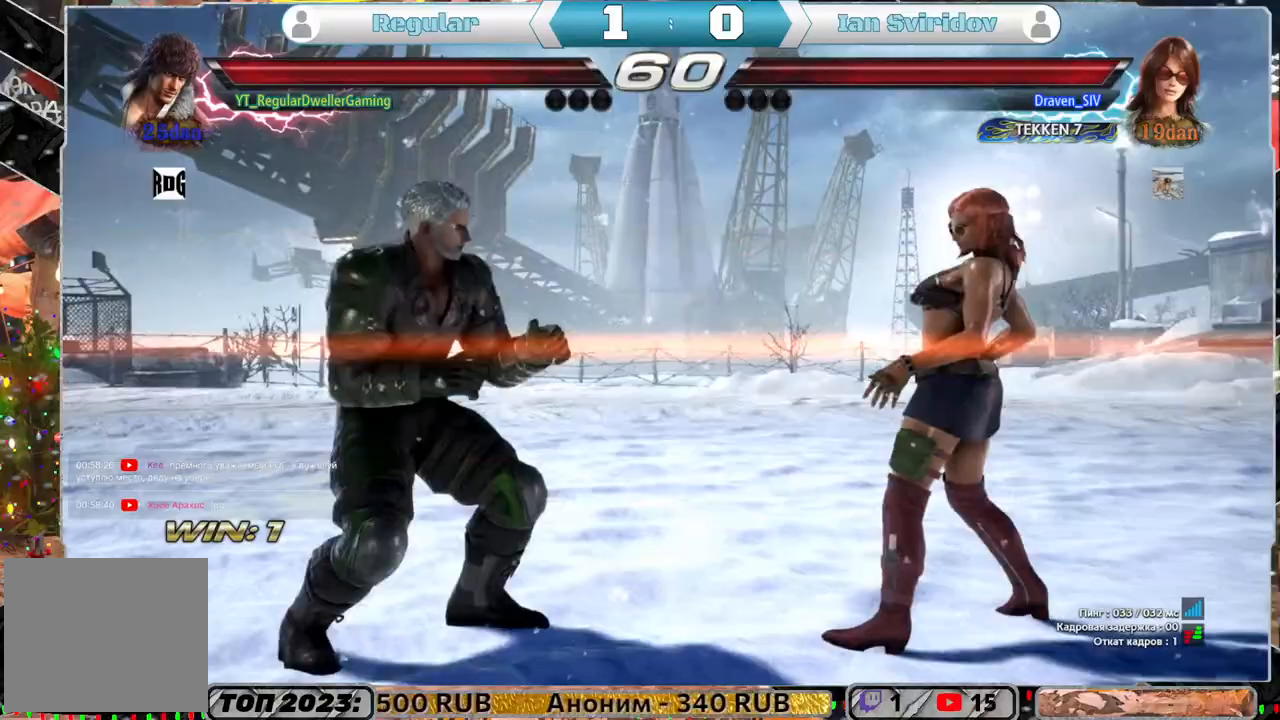
{"buttons": [], "left_stick": "center", "right_stick": "center", "events": [[50, "DPAD_DOWN", "up"], [117, "DPAD_DOWN", "down"], [317, "DPAD_DOWN", "up"], [383, "DPAD_LEFT", "down"], [483, "DPAD_LEFT", "up"]]}
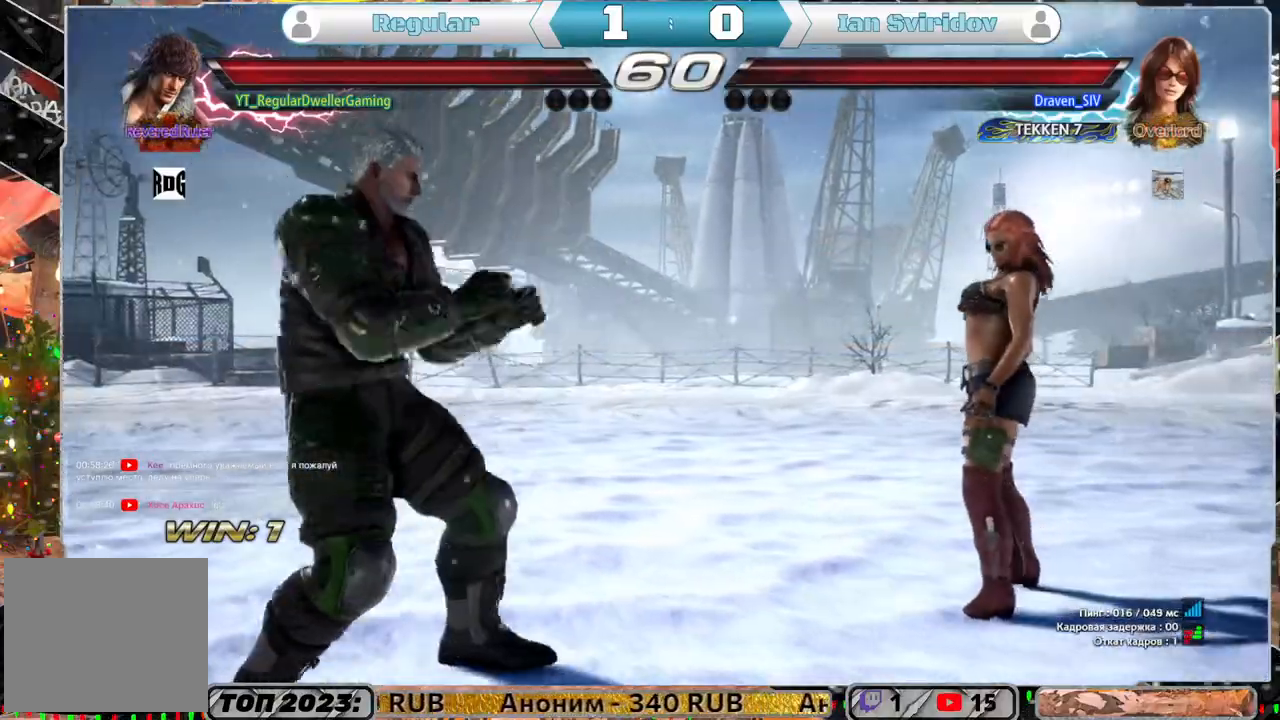
{"buttons": ["DPAD_DOWN"], "left_stick": "center", "right_stick": "center", "events": [[17, "DPAD_LEFT", "down"], [217, "DPAD_LEFT", "up"], [283, "DPAD_LEFT", "down"], [383, "DPAD_LEFT", "up"], [450, "DPAD_DOWN", "down"]]}
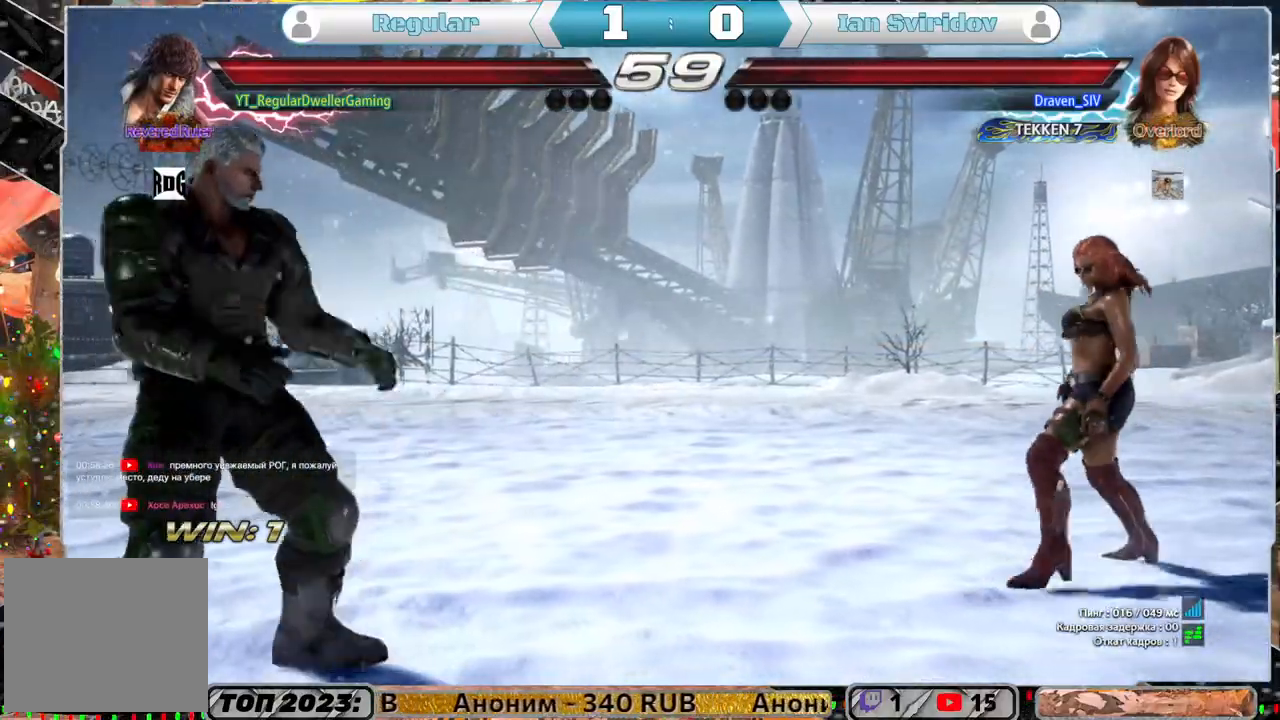
{"buttons": ["CROSS", "DPAD_DOWN", "DPAD_RIGHT"], "left_stick": "center", "right_stick": "center", "events": [[50, "DPAD_DOWN", "up"], [417, "DPAD_DOWN", "down"], [417, "DPAD_RIGHT", "down"], [450, "CROSS", "down"]]}
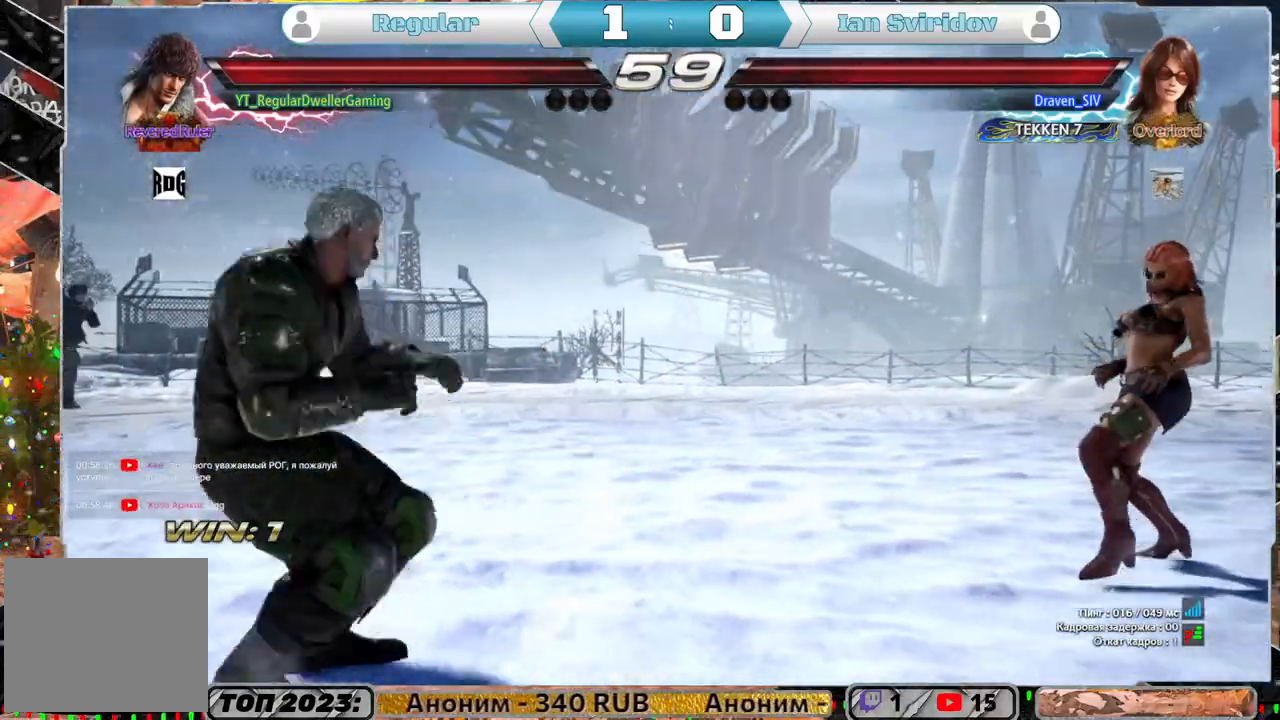
{"buttons": ["DPAD_LEFT"], "left_stick": "center", "right_stick": "center", "events": [[50, "CROSS", "up"], [50, "DPAD_DOWN", "up"], [50, "DPAD_RIGHT", "up"], [450, "DPAD_LEFT", "down"]]}
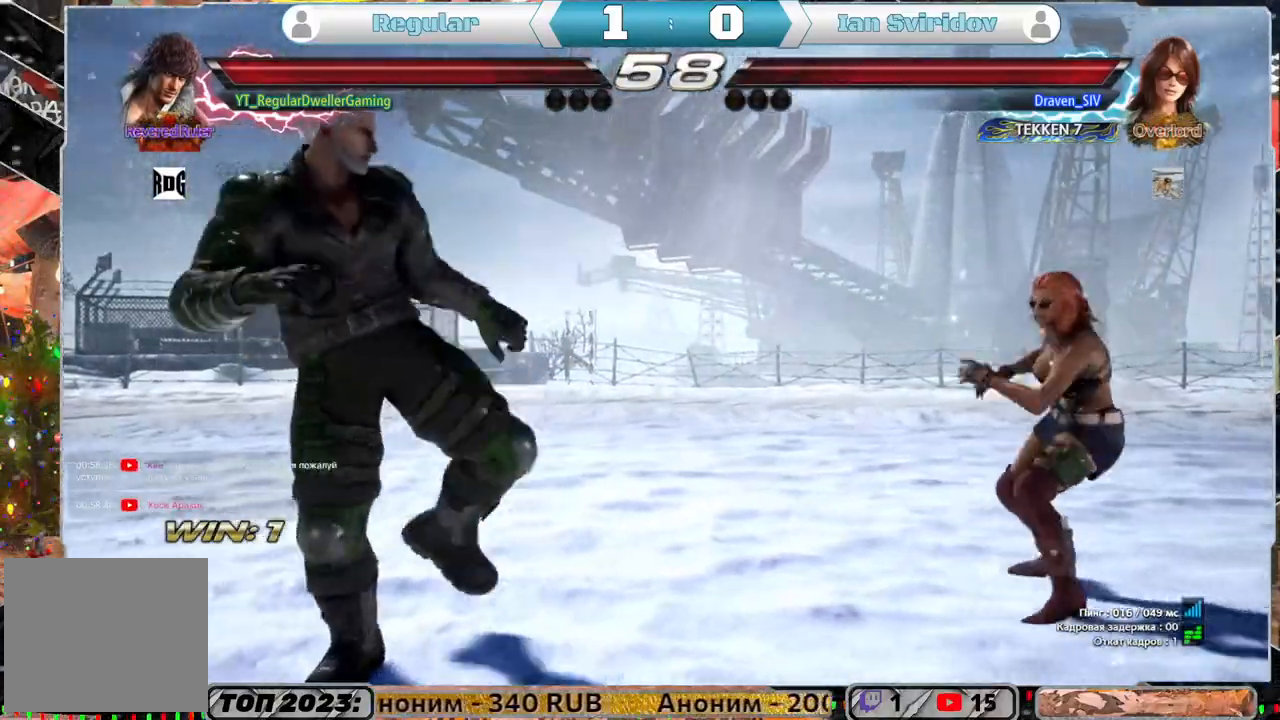
{"buttons": [], "left_stick": "center", "right_stick": "center", "events": [[50, "DPAD_LEFT", "up"], [117, "DPAD_LEFT", "down"], [217, "DPAD_LEFT", "up"], [317, "DPAD_UP", "down"], [417, "DPAD_UP", "up"]]}
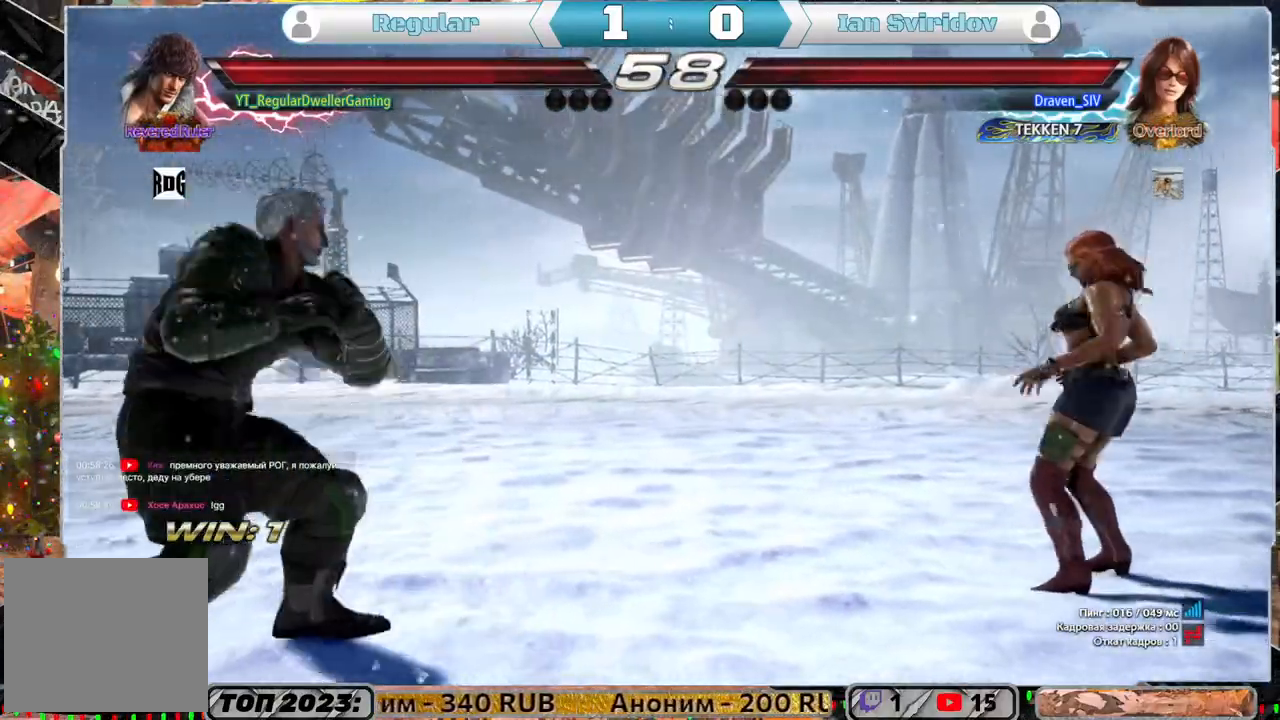
{"buttons": ["SQUARE", "DPAD_RIGHT"], "left_stick": "center", "right_stick": "center", "events": [[117, "DPAD_RIGHT", "down"], [183, "DPAD_RIGHT", "up"], [250, "DPAD_RIGHT", "down"], [350, "TRIANGLE", "down"], [417, "TRIANGLE", "up"], [467, "SQUARE", "down"]]}
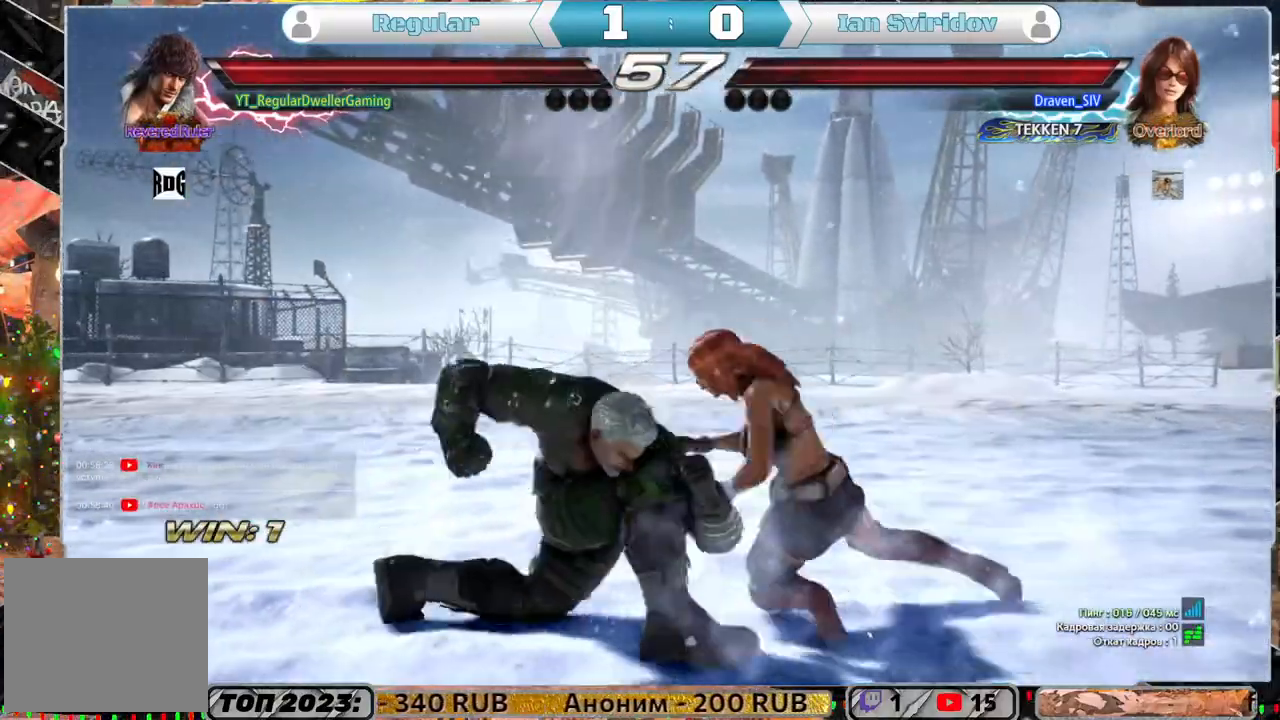
{"buttons": ["SQUARE", "DPAD_RIGHT"], "left_stick": "center", "right_stick": "center", "events": [[50, "SQUARE", "up"], [150, "SQUARE", "down"], [183, "SQUARE", "up"], [250, "SQUARE", "down"], [317, "SQUARE", "up"], [383, "SQUARE", "down"]]}
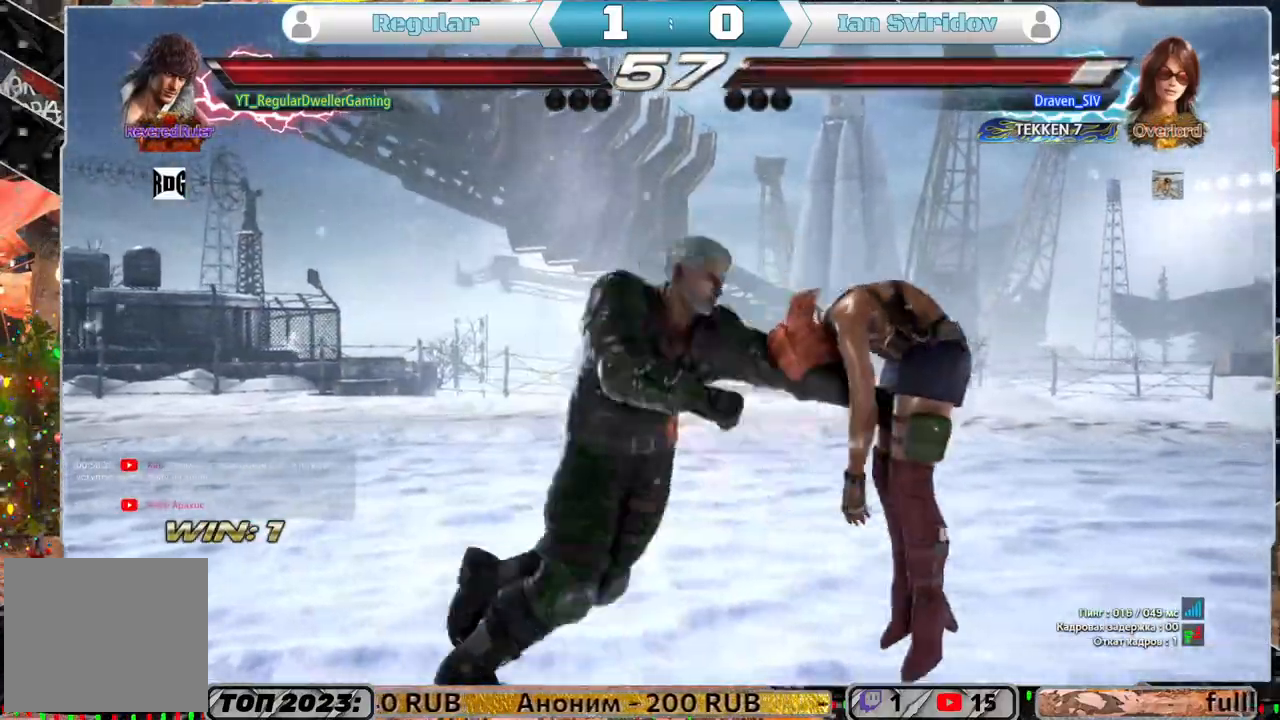
{"buttons": ["DPAD_RIGHT"], "left_stick": "center", "right_stick": "center", "events": [[150, "DPAD_RIGHT", "up"], [150, "SQUARE", "up"], [350, "DPAD_RIGHT", "down"], [417, "DPAD_RIGHT", "up"], [483, "DPAD_RIGHT", "down"]]}
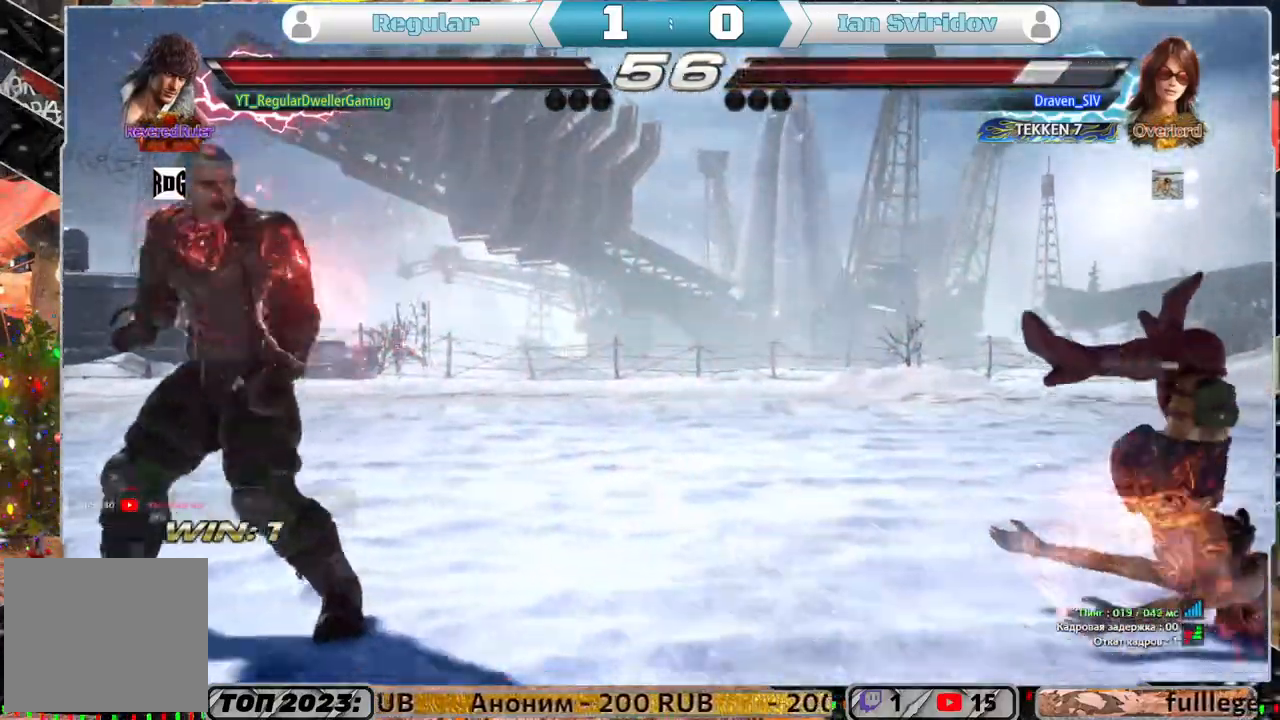
{"buttons": [], "left_stick": "center", "right_stick": "center", "events": [[17, "DPAD_RIGHT", "up"], [117, "DPAD_RIGHT", "down"], [200, "DPAD_RIGHT", "up"], [250, "R1", "down"], [317, "R1", "up"], [350, "DPAD_DOWN", "down"], [350, "DPAD_LEFT", "down"], [383, "CROSS", "down"], [450, "DPAD_DOWN", "up"], [450, "DPAD_LEFT", "up"], [483, "CROSS", "up"]]}
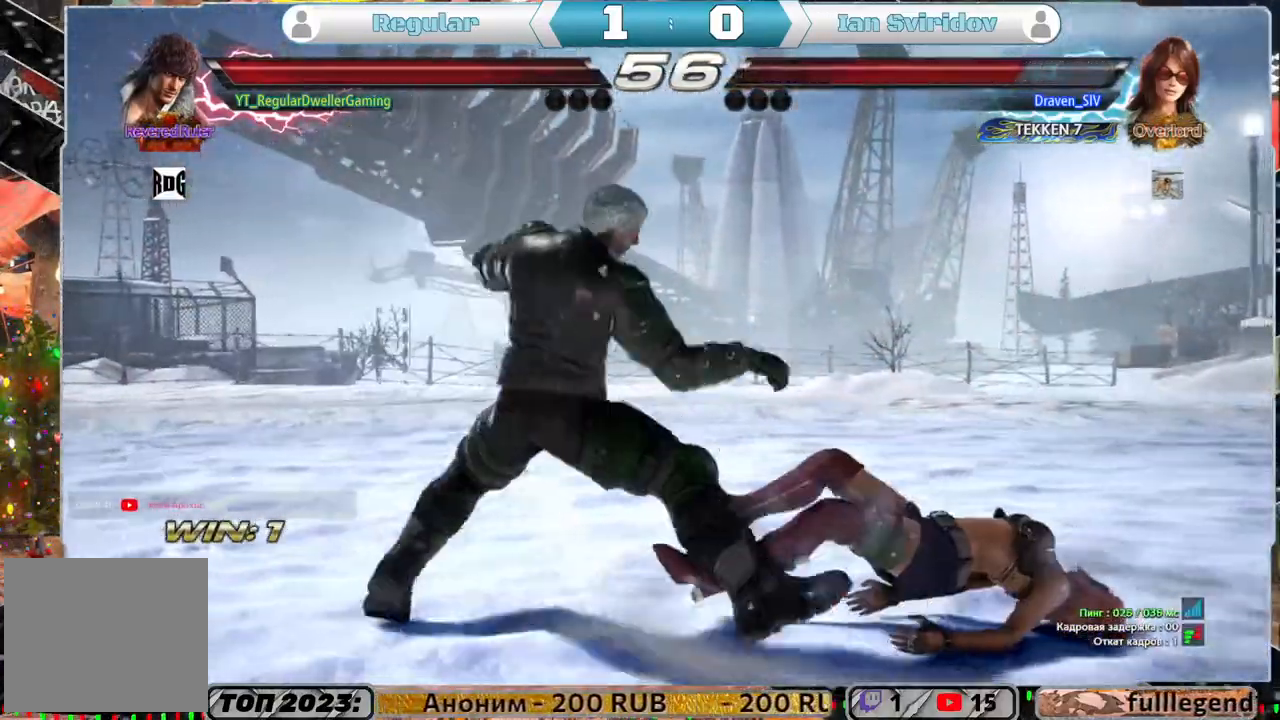
{"buttons": [], "left_stick": "center", "right_stick": "center", "events": []}
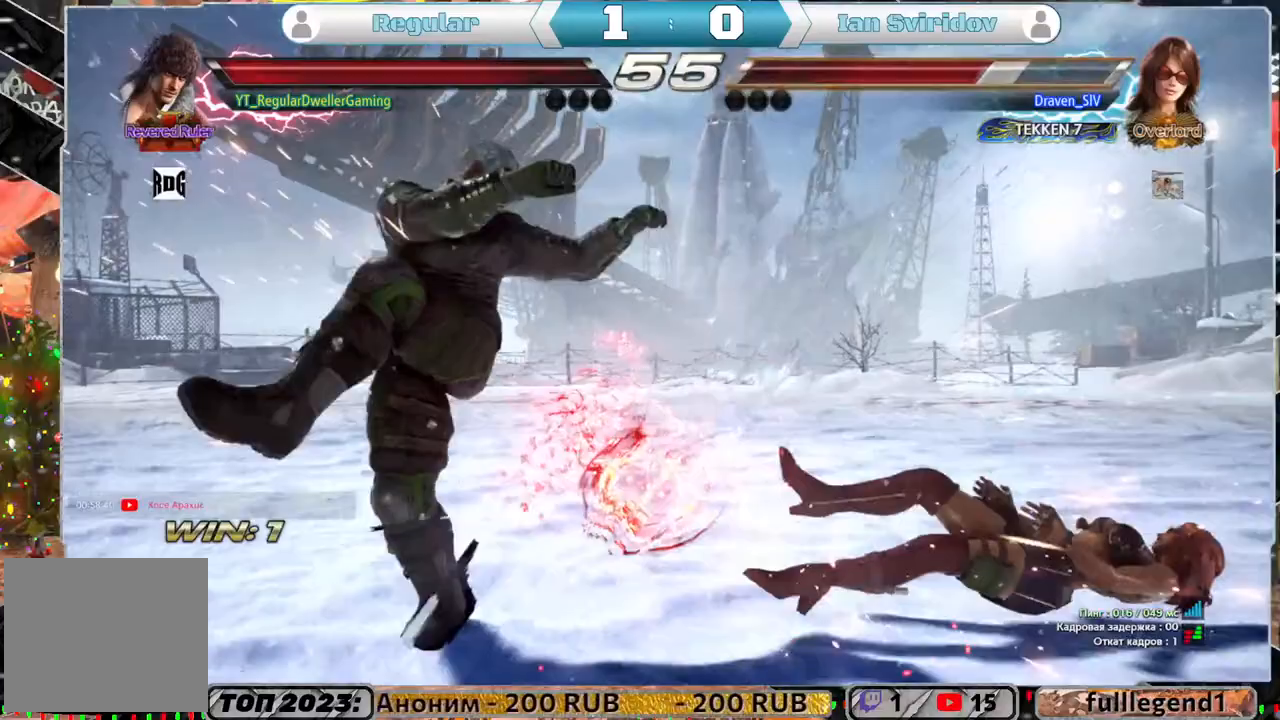
{"buttons": ["DPAD_UP", "DPAD_RIGHT"], "left_stick": "center", "right_stick": "center", "events": [[117, "DPAD_RIGHT", "down"], [217, "DPAD_RIGHT", "up"], [283, "DPAD_RIGHT", "down"], [483, "DPAD_UP", "down"]]}
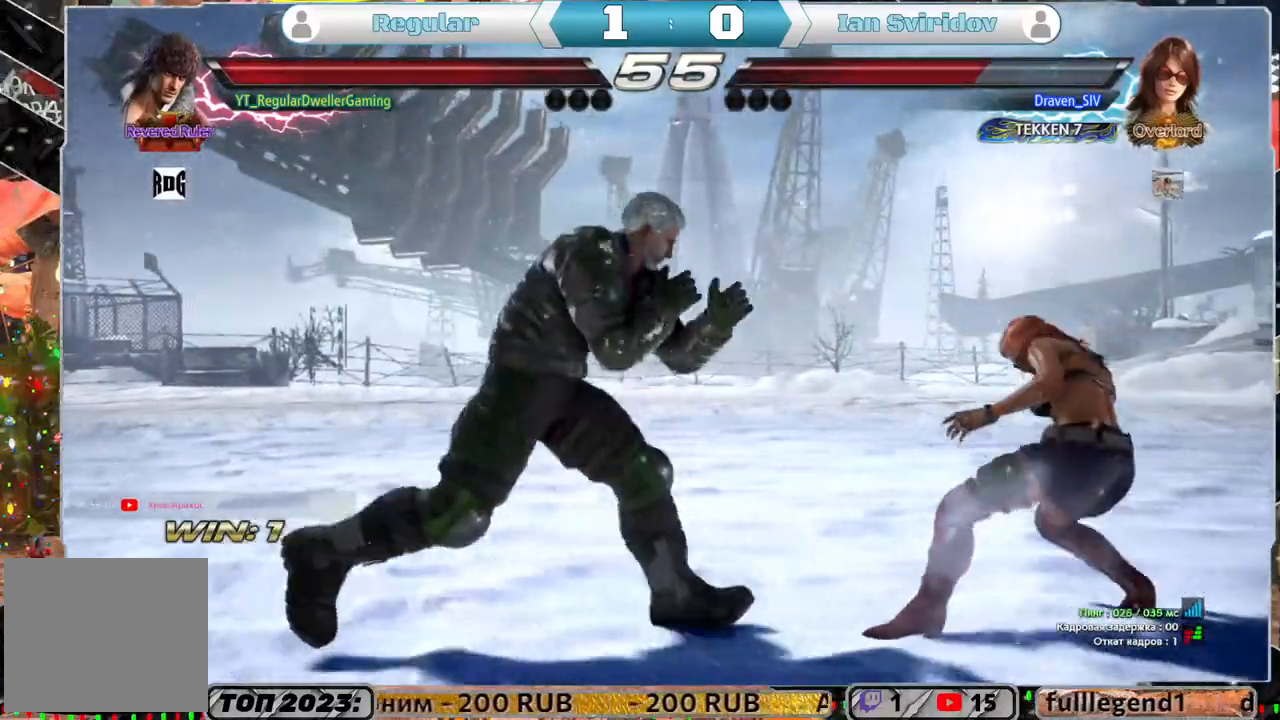
{"buttons": ["DPAD_RIGHT"], "left_stick": "center", "right_stick": "center", "events": [[17, "SQUARE", "down"], [83, "DPAD_UP", "up"], [100, "SQUARE", "up"]]}
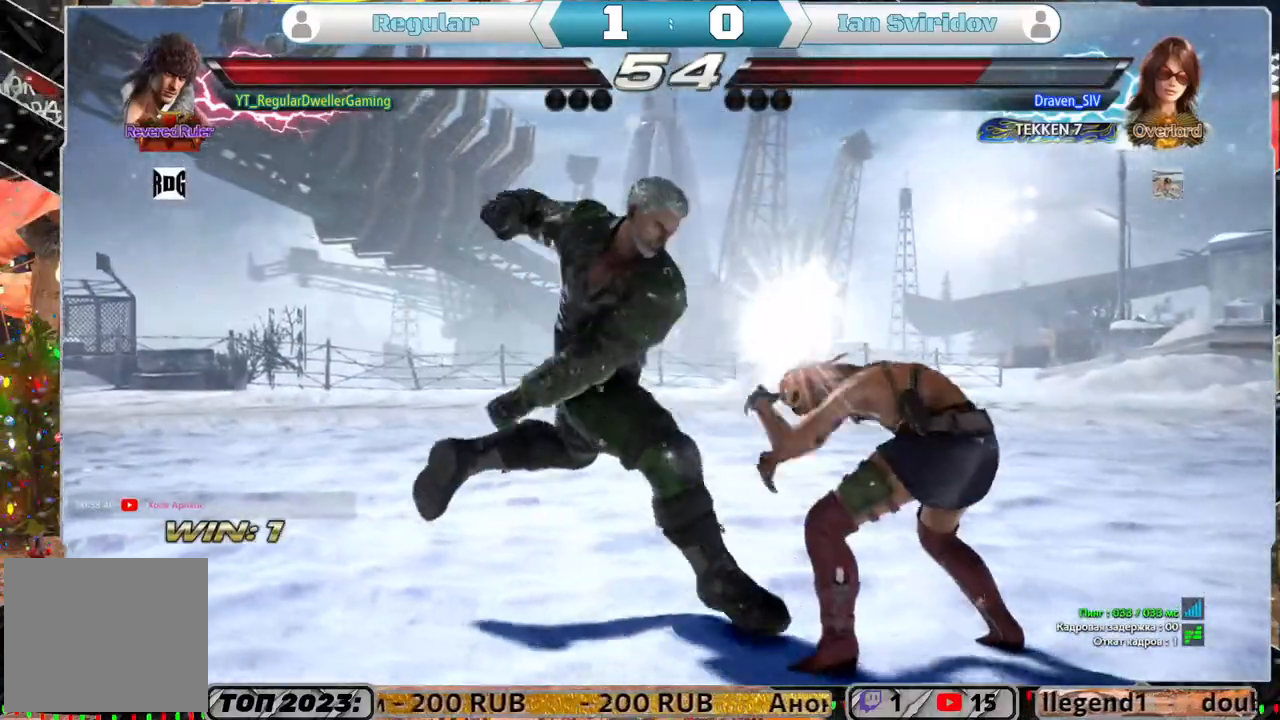
{"buttons": ["DPAD_DOWN", "DPAD_LEFT"], "left_stick": "center", "right_stick": "center", "events": [[283, "DPAD_RIGHT", "up"], [467, "DPAD_DOWN", "down"], [467, "DPAD_LEFT", "down"]]}
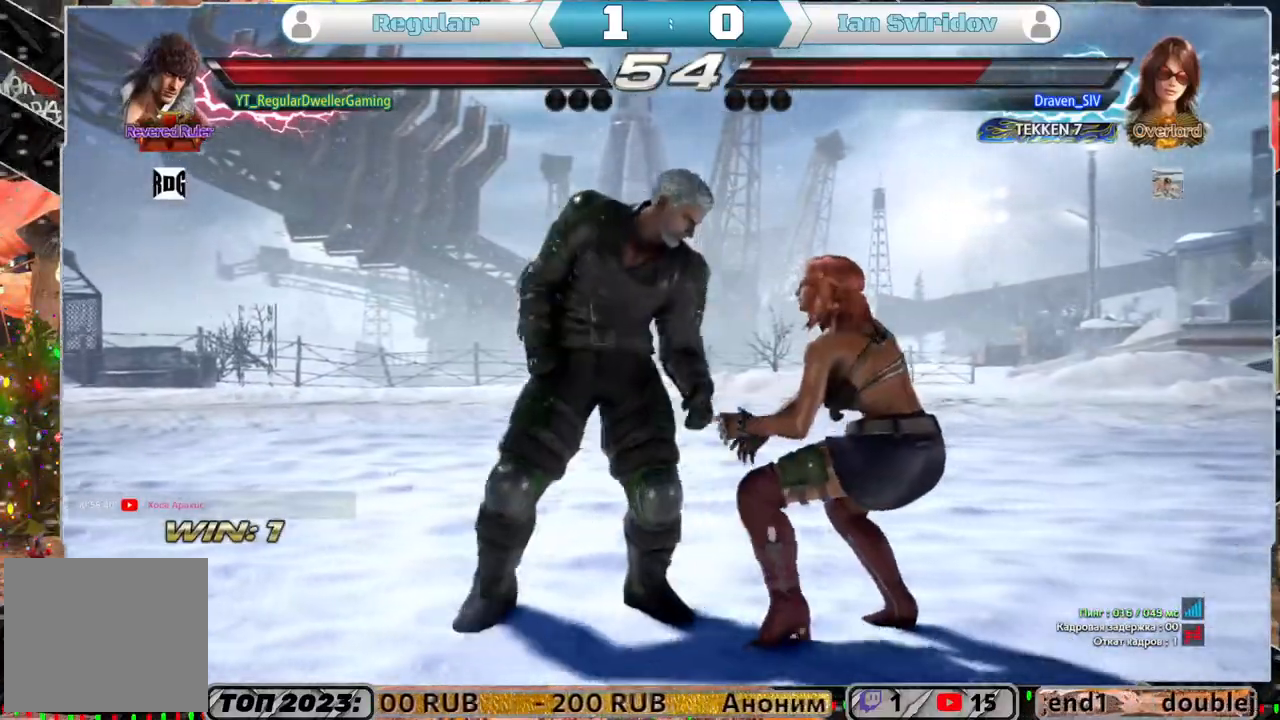
{"buttons": [], "left_stick": "center", "right_stick": "center", "events": [[17, "DPAD_DOWN", "up"], [17, "SQUARE", "down"], [50, "DPAD_LEFT", "up"], [117, "SQUARE", "up"]]}
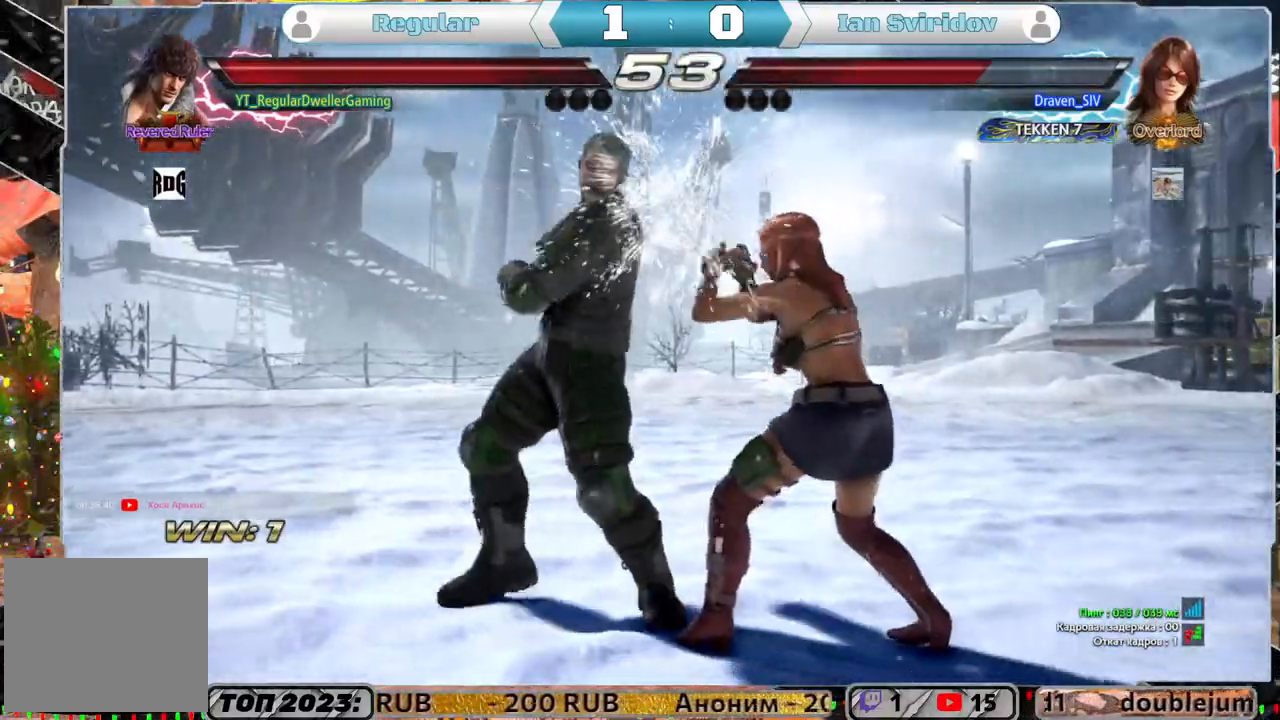
{"buttons": [], "left_stick": "center", "right_stick": "center", "events": [[383, "SQUARE", "down"], [483, "SQUARE", "up"]]}
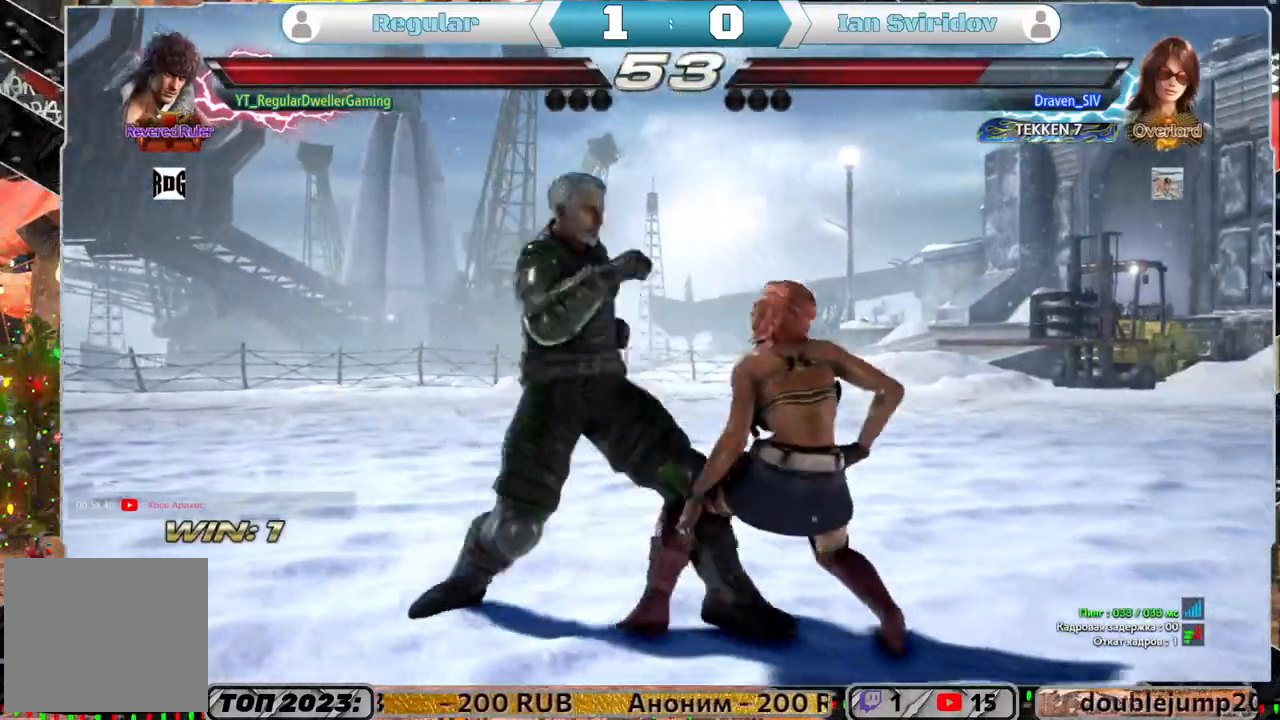
{"buttons": ["DPAD_RIGHT"], "left_stick": "center", "right_stick": "center", "events": [[383, "DPAD_DOWN", "down"], [383, "DPAD_RIGHT", "down"], [383, "SQUARE", "down"], [417, "DPAD_DOWN", "up"], [450, "SQUARE", "up"]]}
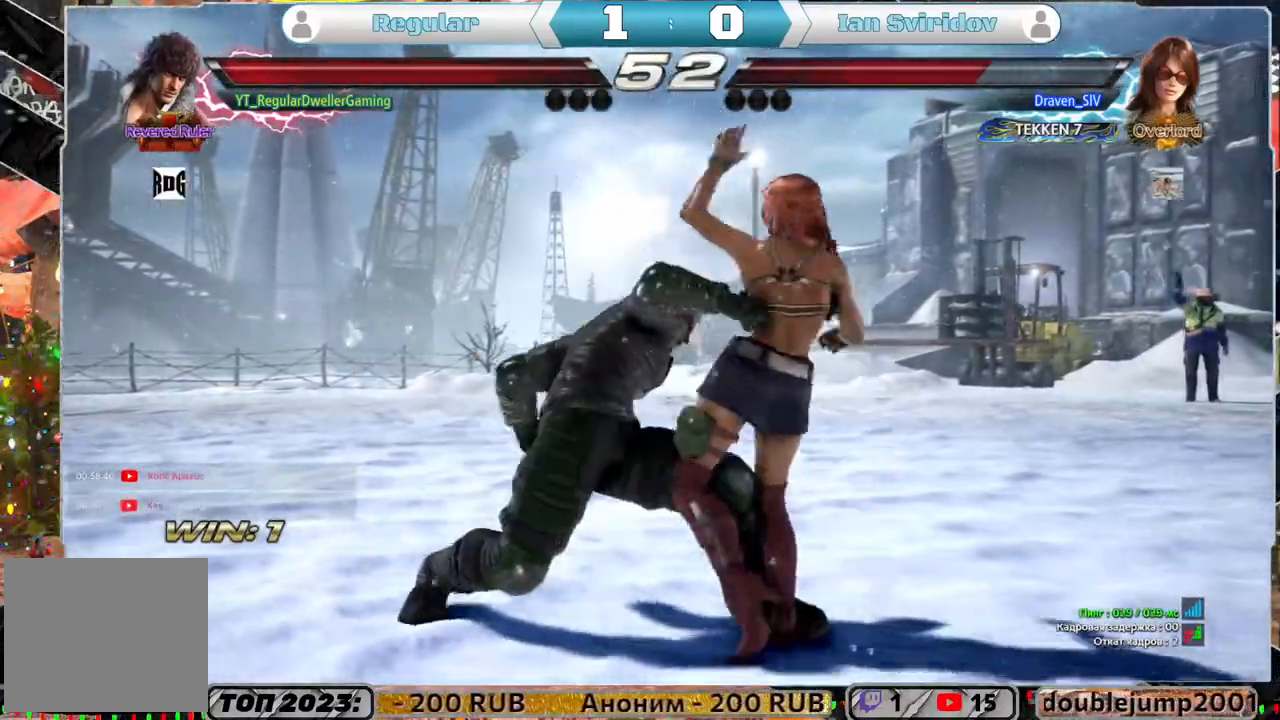
{"buttons": [], "left_stick": "center", "right_stick": "center", "events": [[233, "DPAD_RIGHT", "up"], [383, "DPAD_RIGHT", "down"], [383, "DPAD_UP", "down"], [467, "DPAD_RIGHT", "up"], [467, "DPAD_UP", "up"]]}